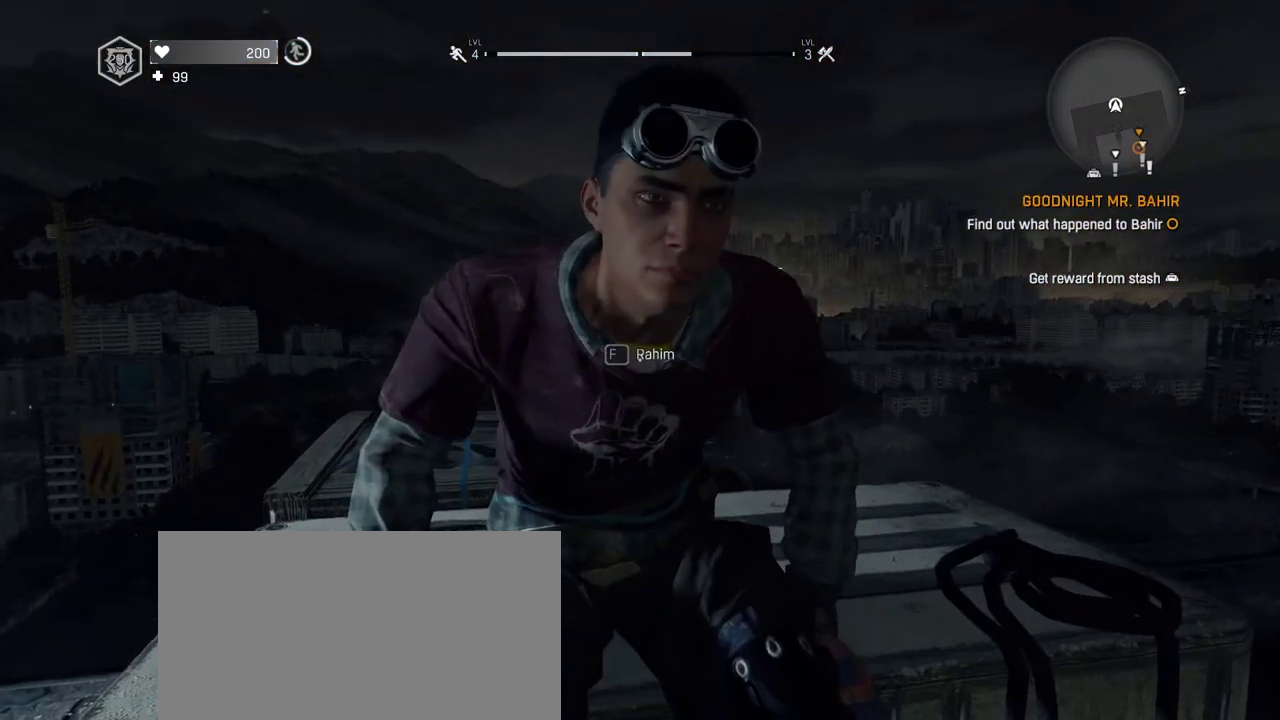
Gameplay with keyboard and mouse; each line is a JSON object with the keys and mouse buttons held at the frame after it. "events" lists presses ("down") and releases ("up") of "1", "2", "3", "4", "5", "a", "alt", "c", "caps_lock", "ctrl", "d", "down", "e", "escape", "f", "f1", "f2", "f3", "f4", "g", "h", "left", "q", "r", "return", "right", "s", "shift", "space", "t", "tab", "up", "v", "w", "x", "z", "mouse_left", "mouse_wheel" and "mouse_right" between this image and that frame as [ms after this image, input, new state], when the widget could be followed in between. "mouse_left", "mouse_wheel", "mouse_right" = the "left", "wheel", "right" buttons of the "mouse" list. No other keys are recorded. "wheel" means that the mouse wheel is clicked or scrolled. Not read: mouse_move.
{"keys": [], "mouse": [], "events": []}
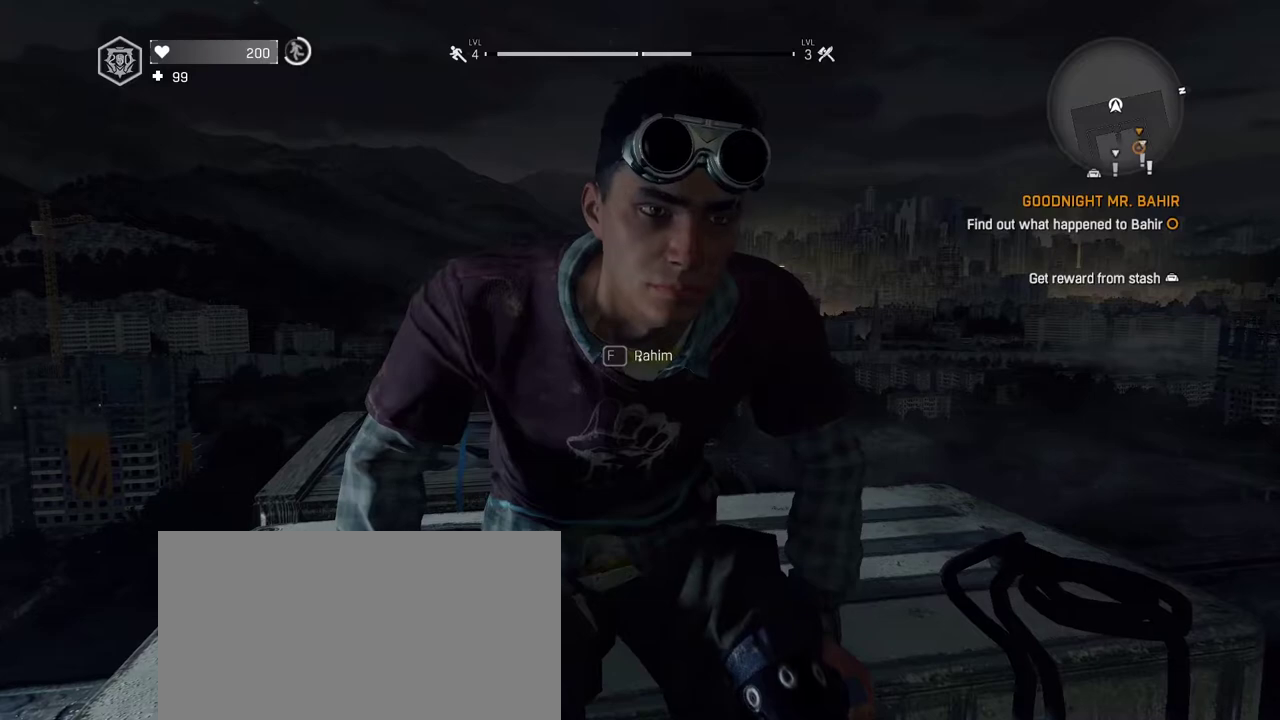
{"keys": [], "mouse": [], "events": []}
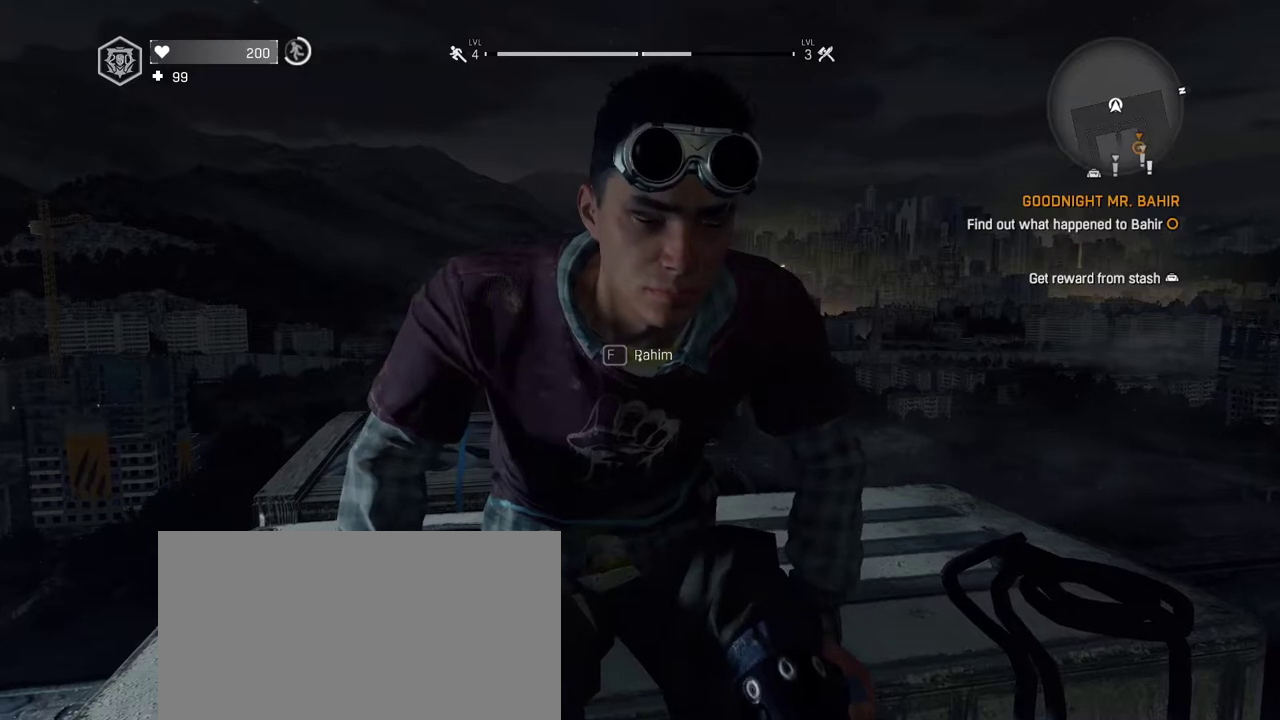
{"keys": [], "mouse": [], "events": []}
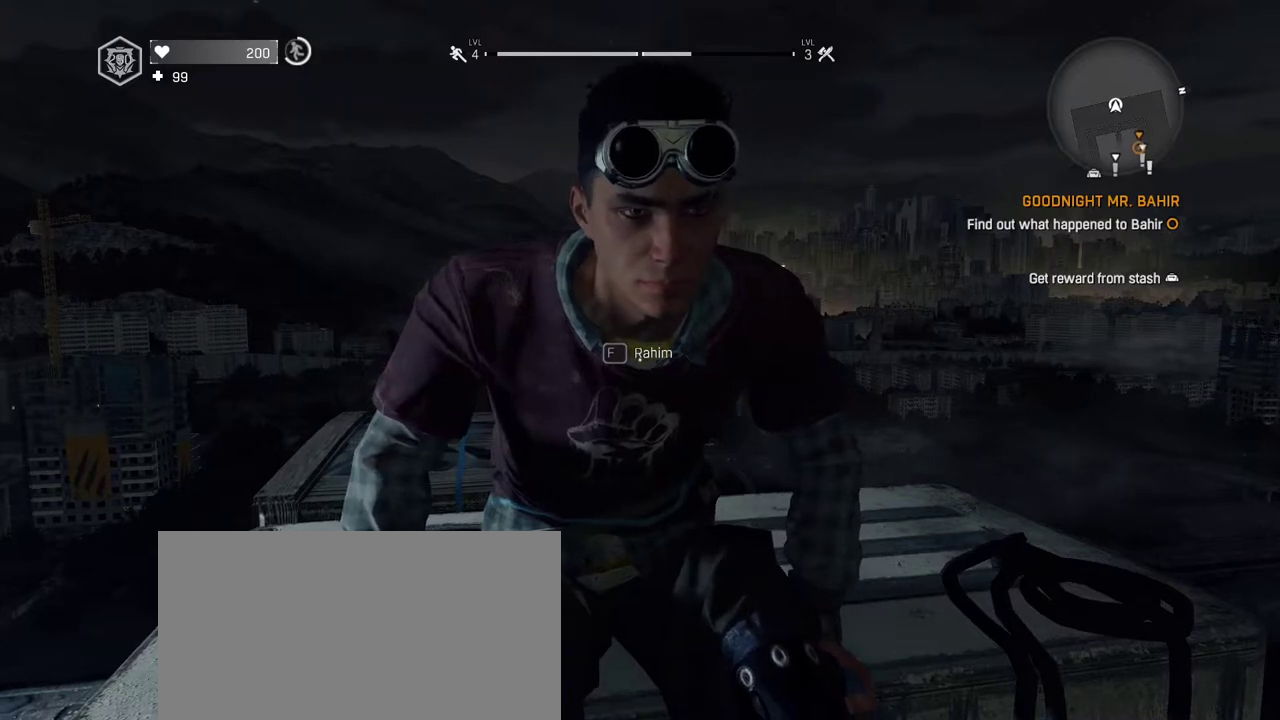
{"keys": [], "mouse": [], "events": []}
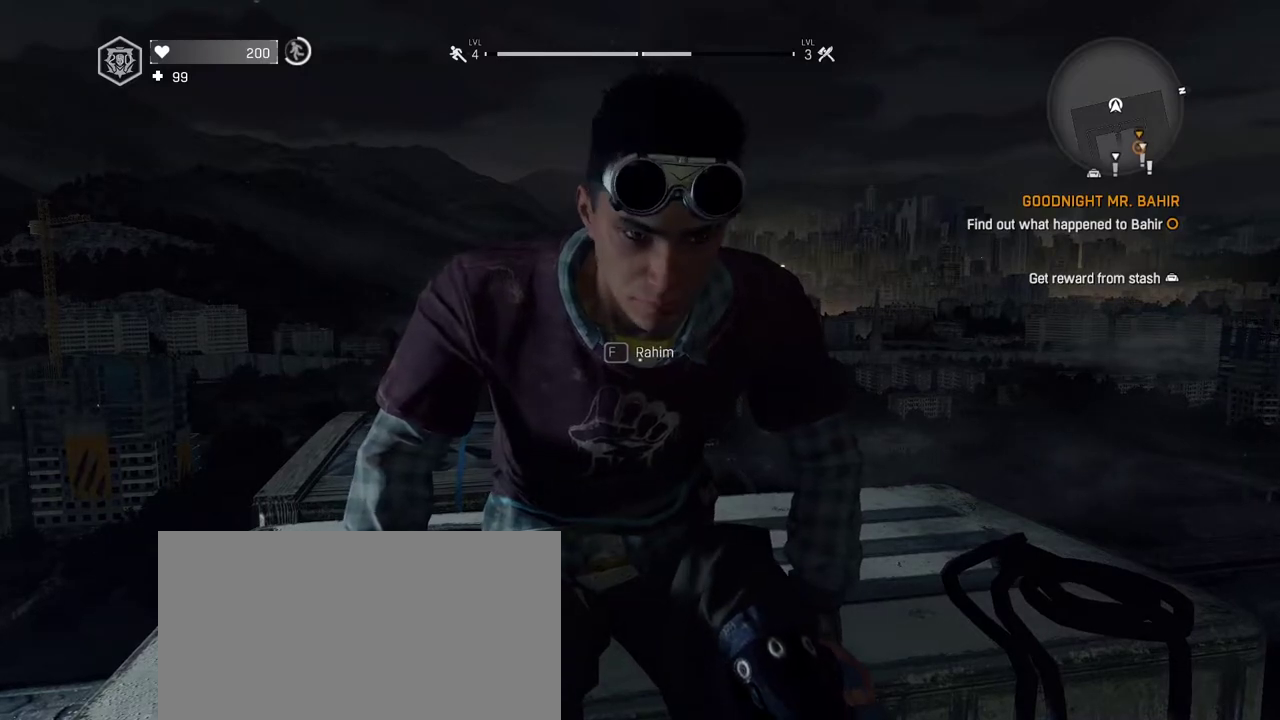
{"keys": [], "mouse": [], "events": []}
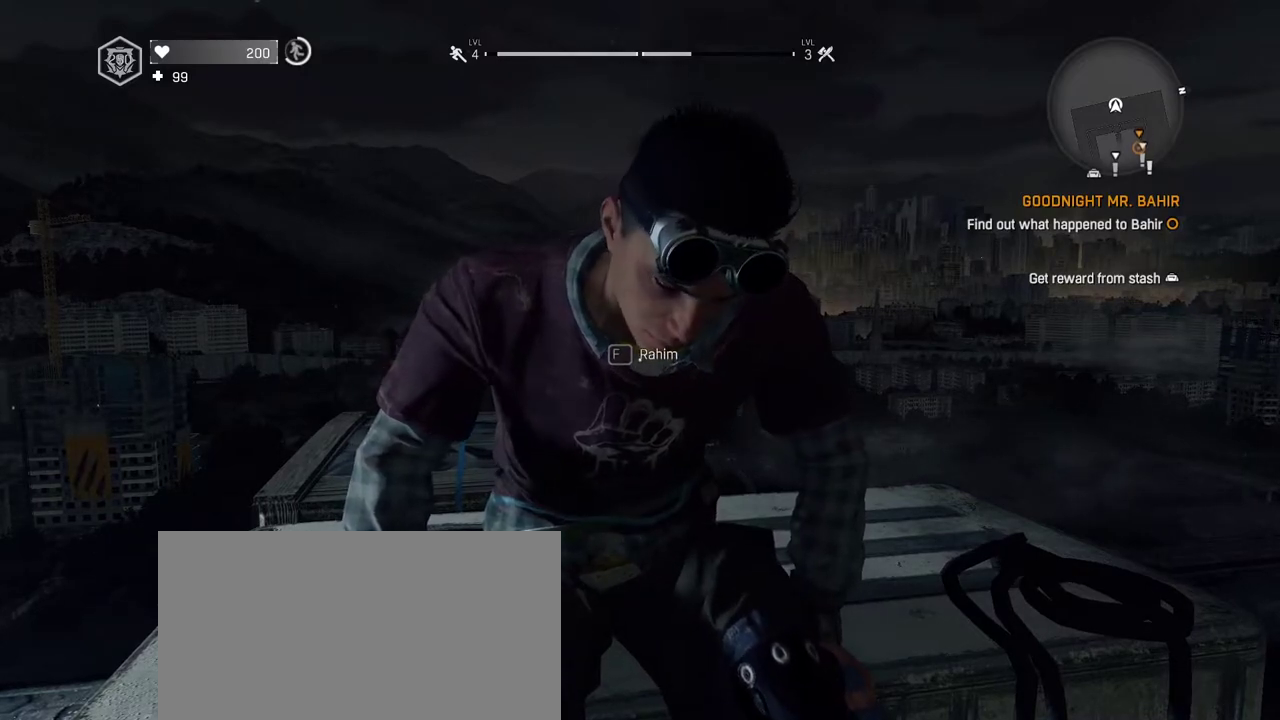
{"keys": ["space"], "mouse": [], "events": [[300, "f", "down"], [433, "f", "up"], [433, "space", "down"]]}
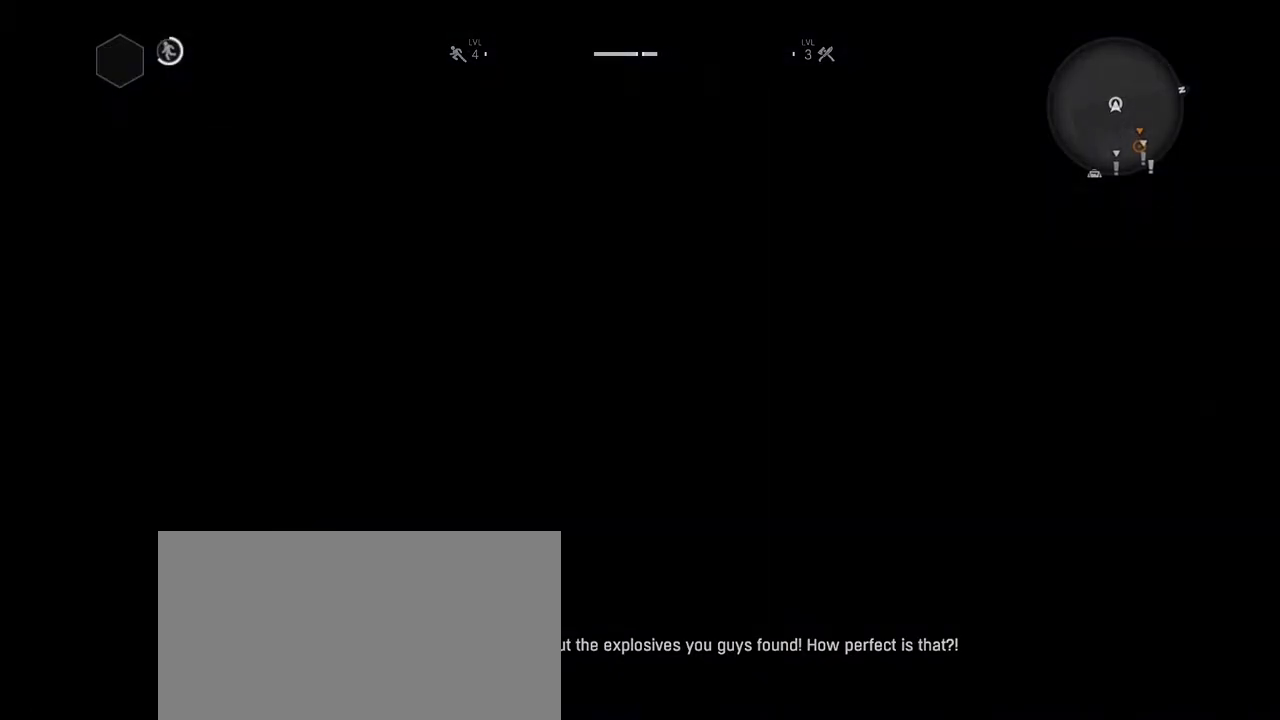
{"keys": ["space"], "mouse": [], "events": [[33, "space", "up"], [67, "space", "down"], [117, "space", "up"], [167, "space", "down"], [350, "space", "up"], [400, "space", "down"], [450, "space", "up"], [500, "space", "down"]]}
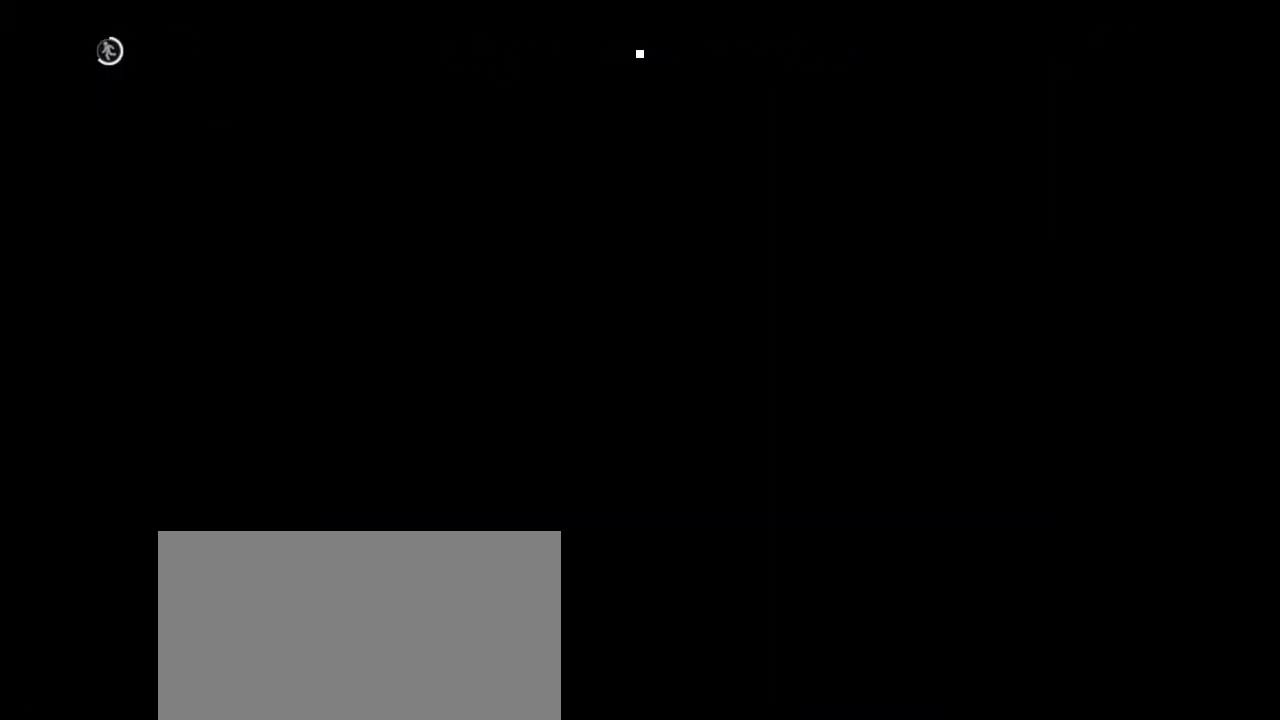
{"keys": ["space"], "mouse": [], "events": [[50, "space", "up"], [83, "space", "down"], [183, "space", "up"], [233, "space", "down"], [283, "space", "up"], [317, "space", "down"], [367, "space", "up"], [417, "space", "down"]]}
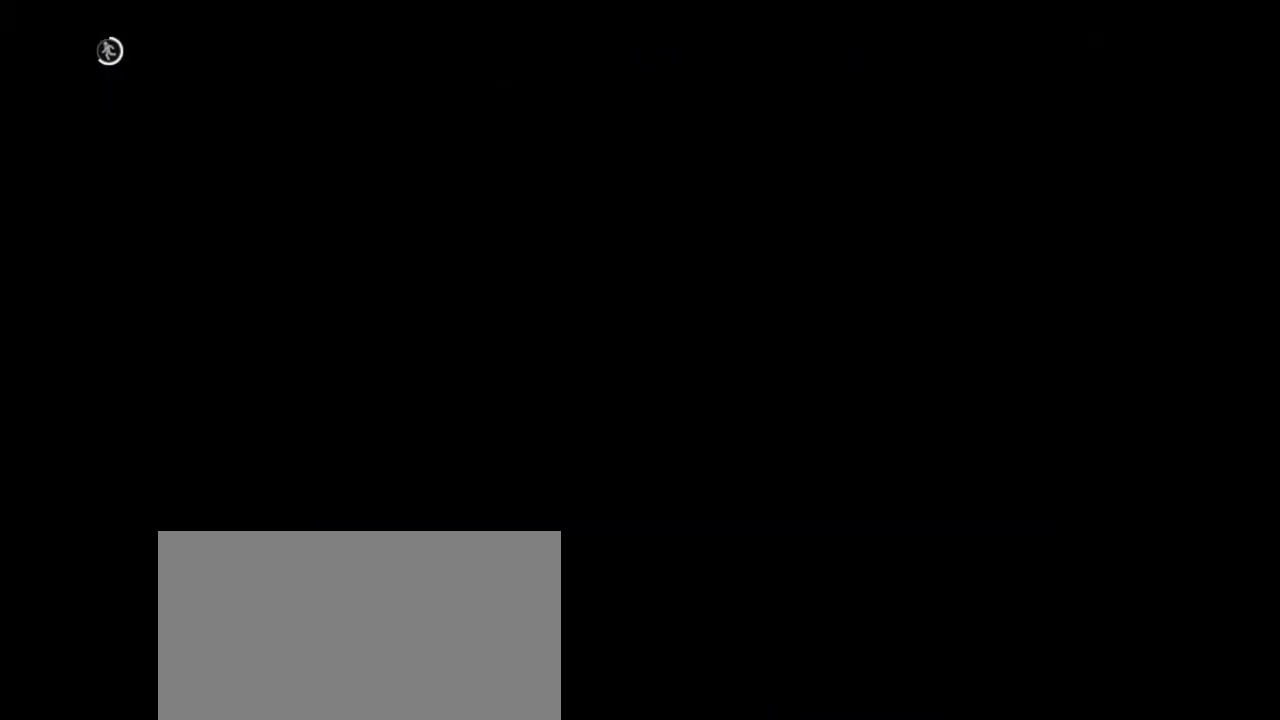
{"keys": ["space"], "mouse": [], "events": [[50, "right", "down"], [100, "right", "up"], [100, "space", "up"], [150, "space", "down"], [200, "space", "up"], [300, "space", "down"], [333, "space", "up"], [383, "space", "down"], [433, "space", "up"], [483, "space", "down"]]}
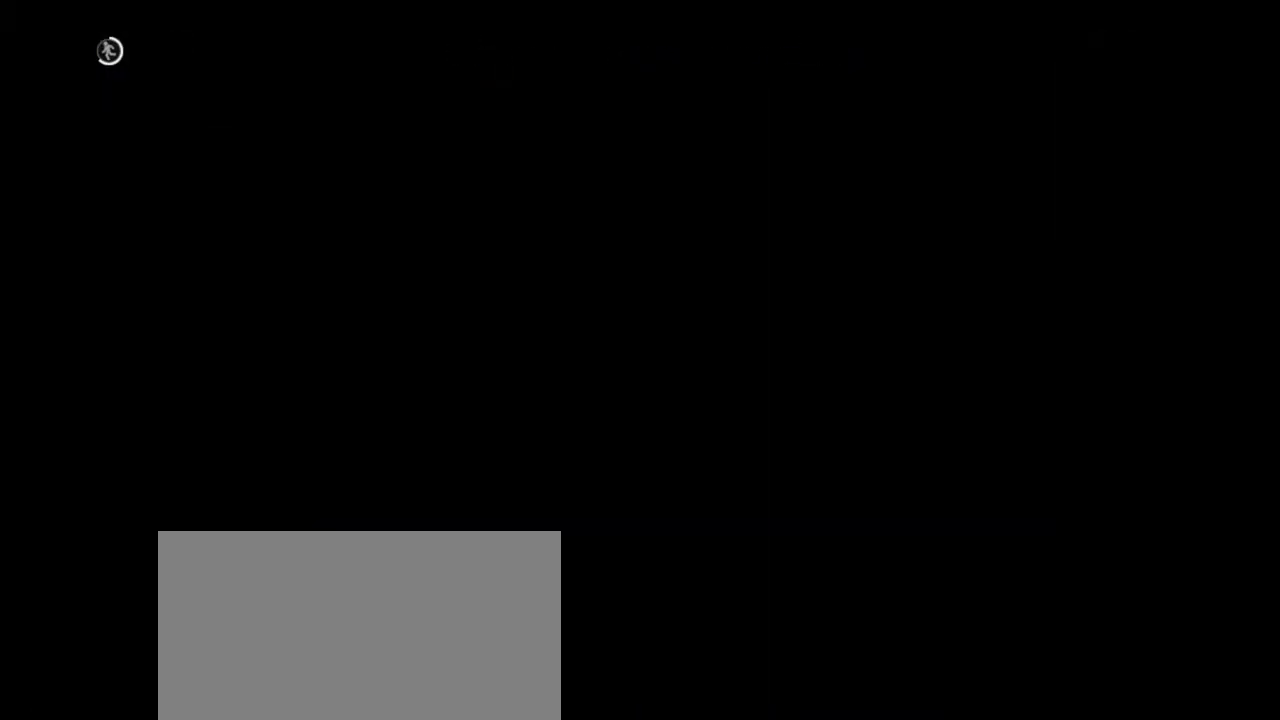
{"keys": [], "mouse": [], "events": [[33, "space", "up"], [67, "space", "down"], [167, "space", "up"], [217, "space", "down"], [300, "space", "up"], [350, "space", "down"], [400, "space", "up"]]}
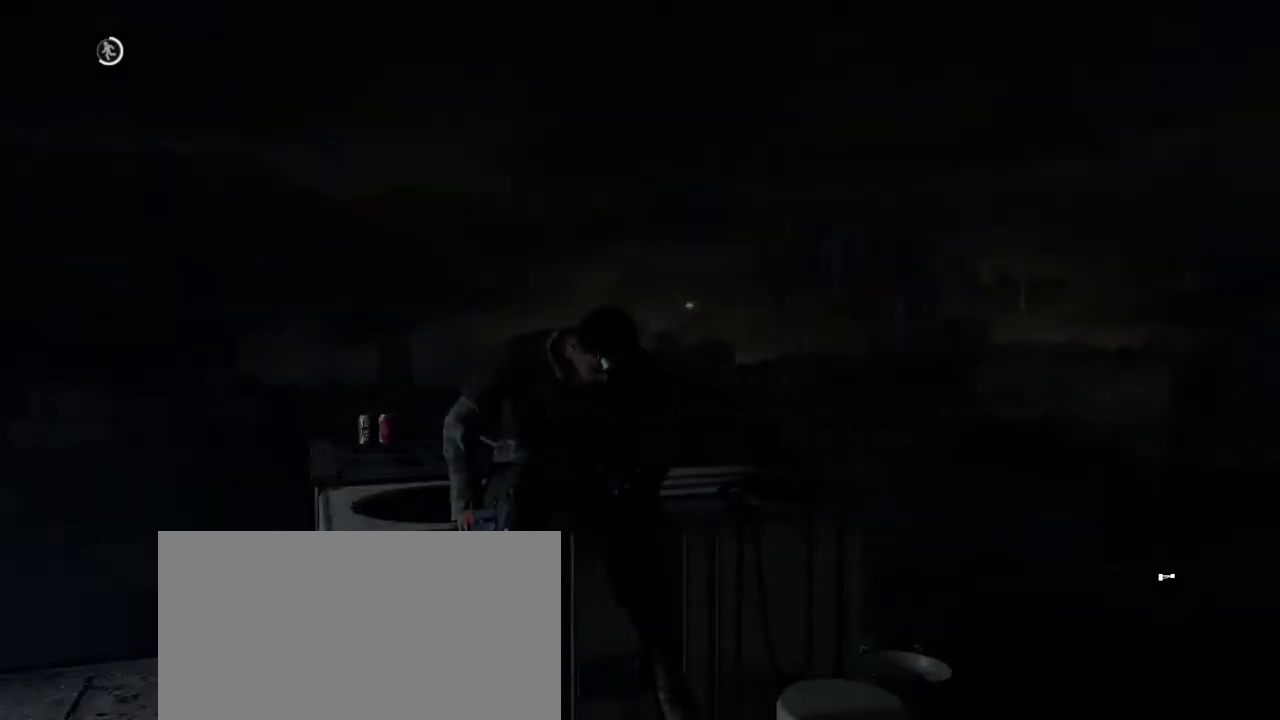
{"keys": ["return"], "mouse": [], "events": [[33, "escape", "down"], [83, "escape", "up"], [83, "up", "down"], [183, "up", "up"], [317, "return", "down"], [367, "return", "up"], [417, "return", "down"]]}
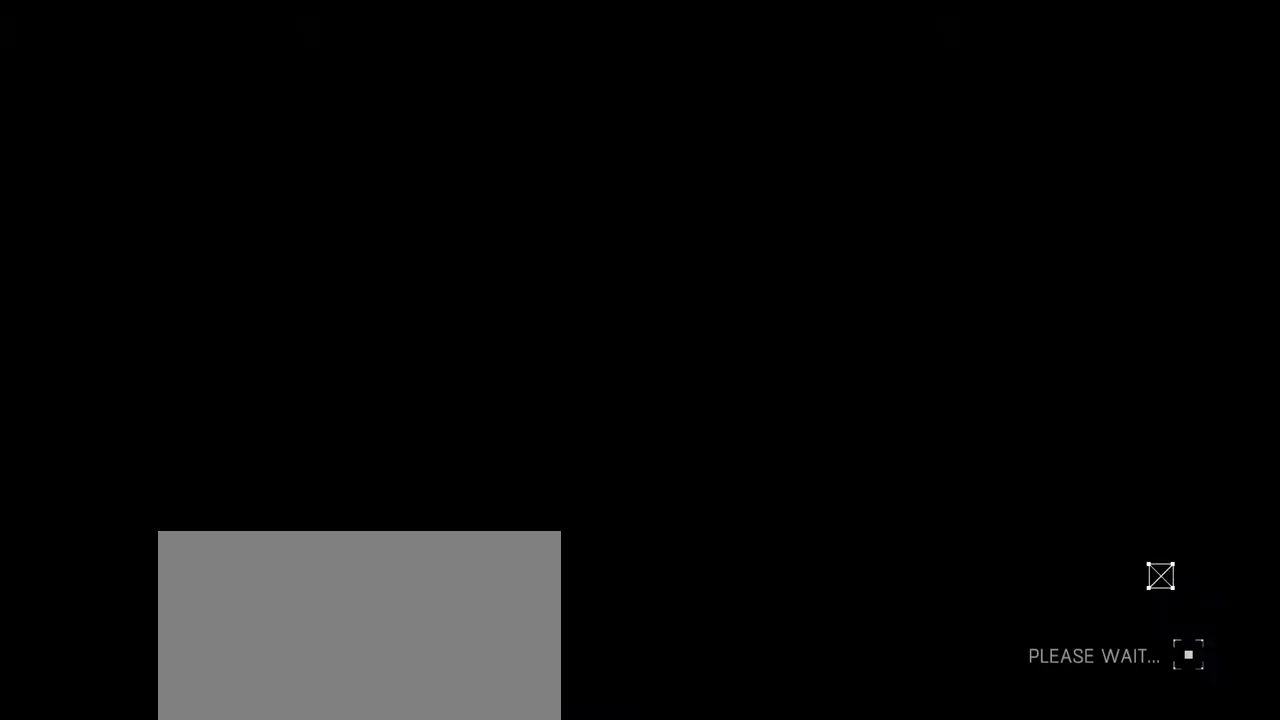
{"keys": [], "mouse": [], "events": [[17, "return", "up"]]}
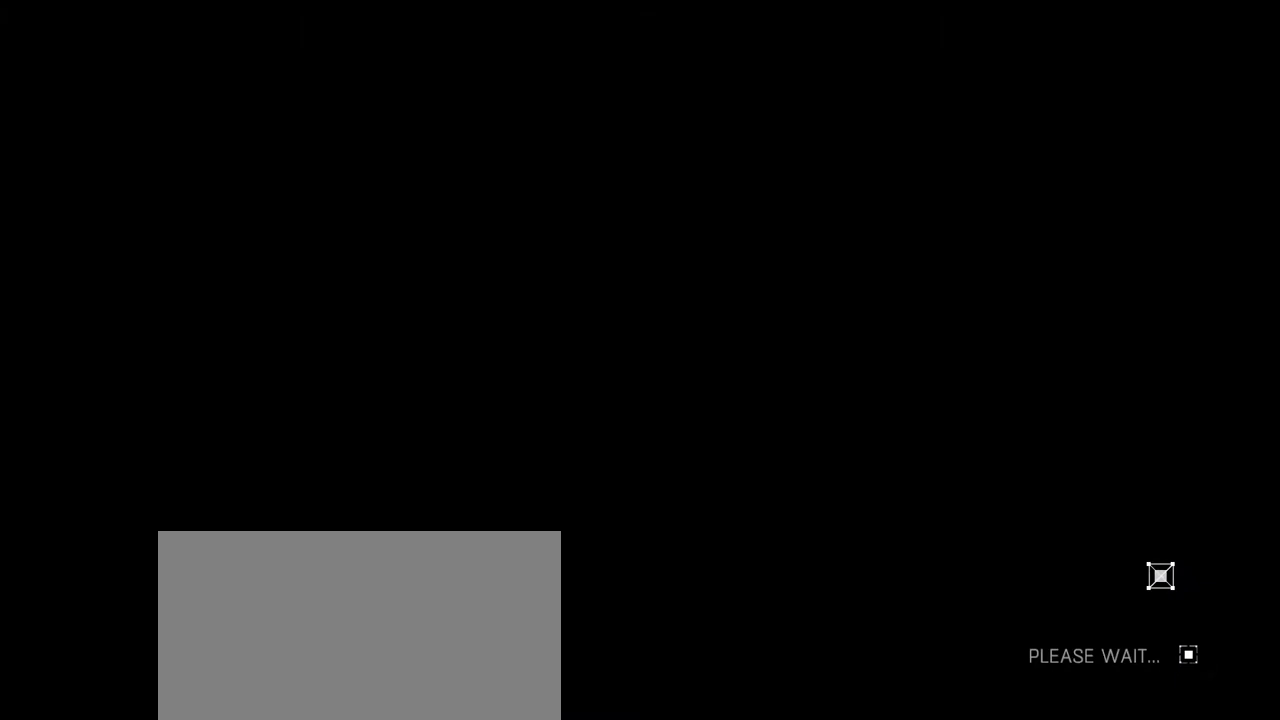
{"keys": [], "mouse": [], "events": []}
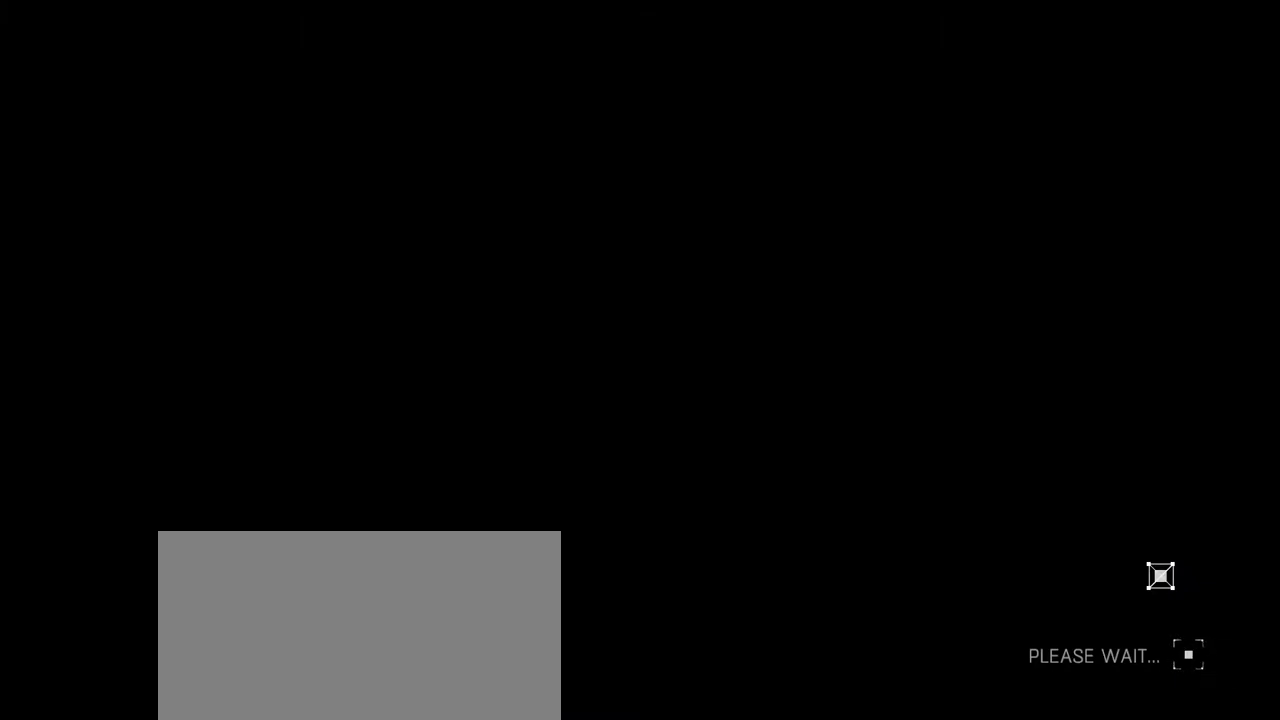
{"keys": [], "mouse": [], "events": []}
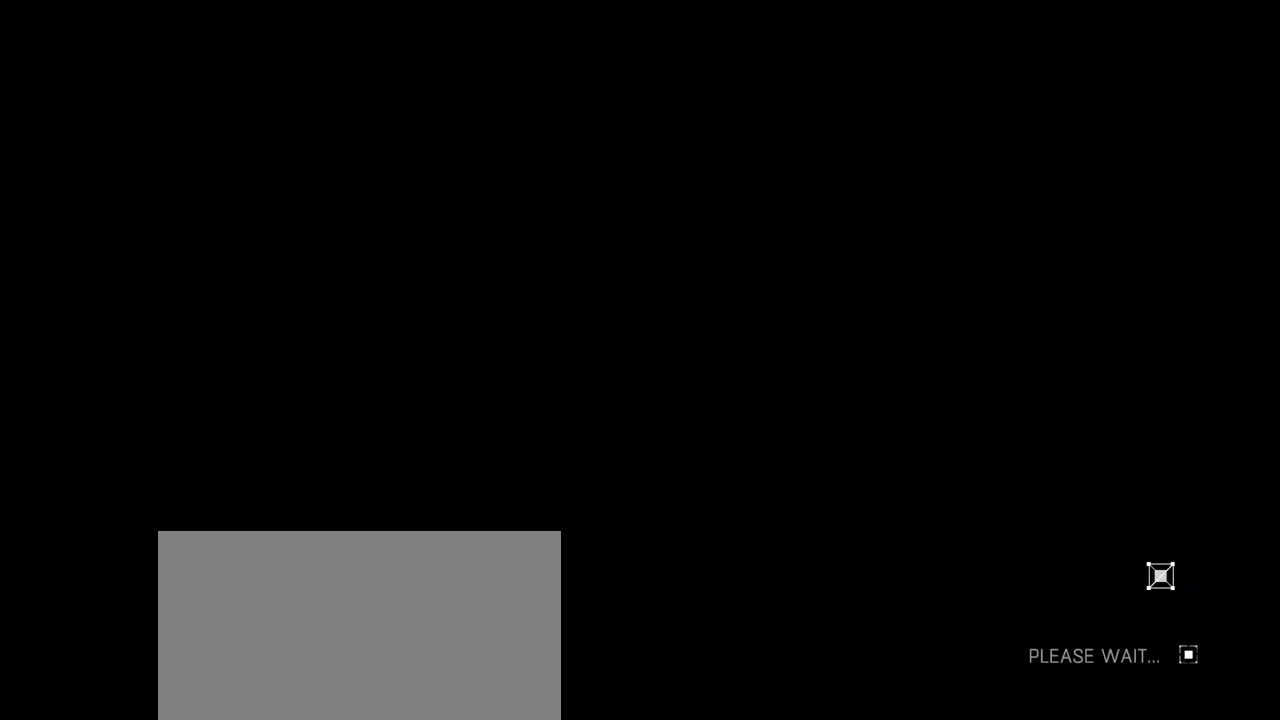
{"keys": [], "mouse": [], "events": []}
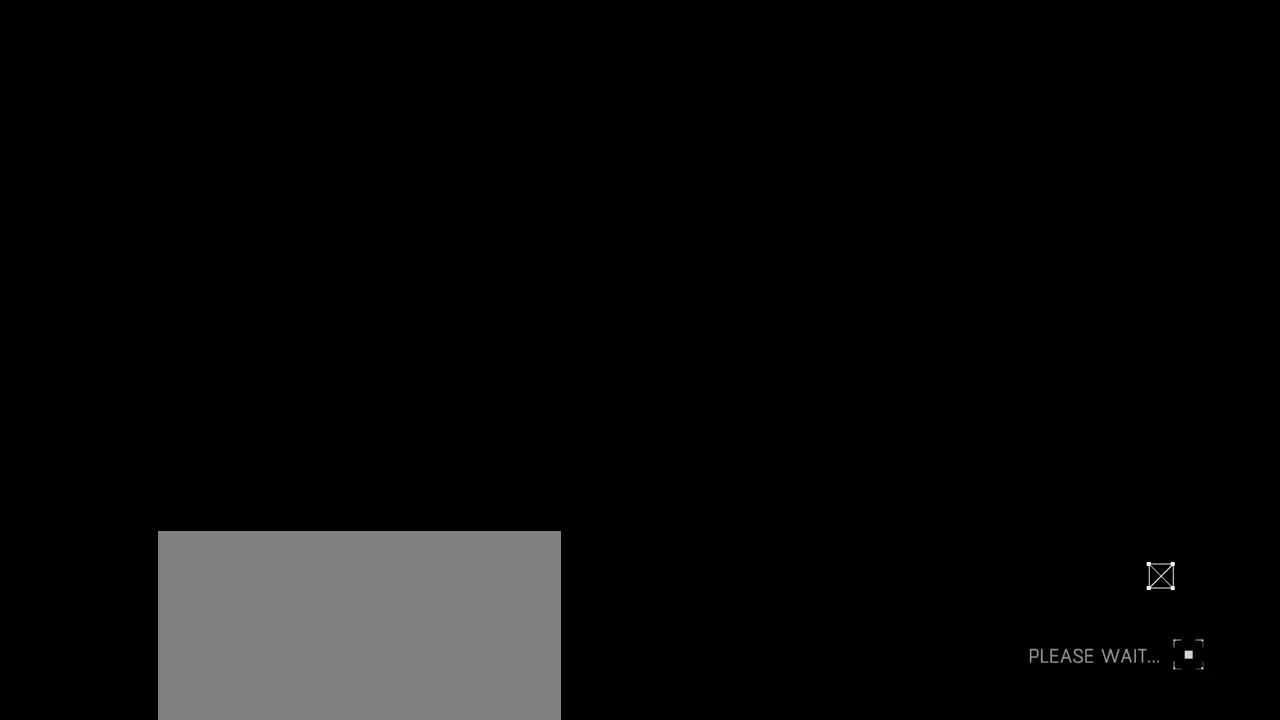
{"keys": [], "mouse": [], "events": []}
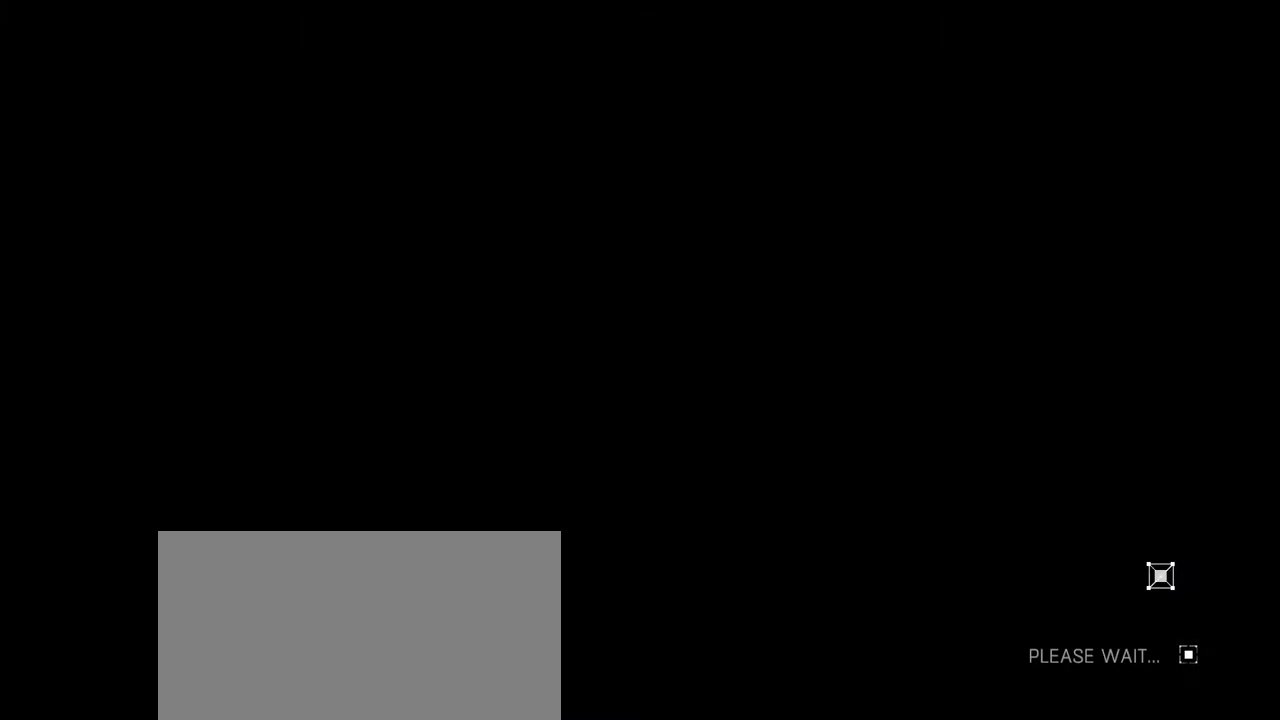
{"keys": ["space"], "mouse": [], "events": [[417, "space", "down"]]}
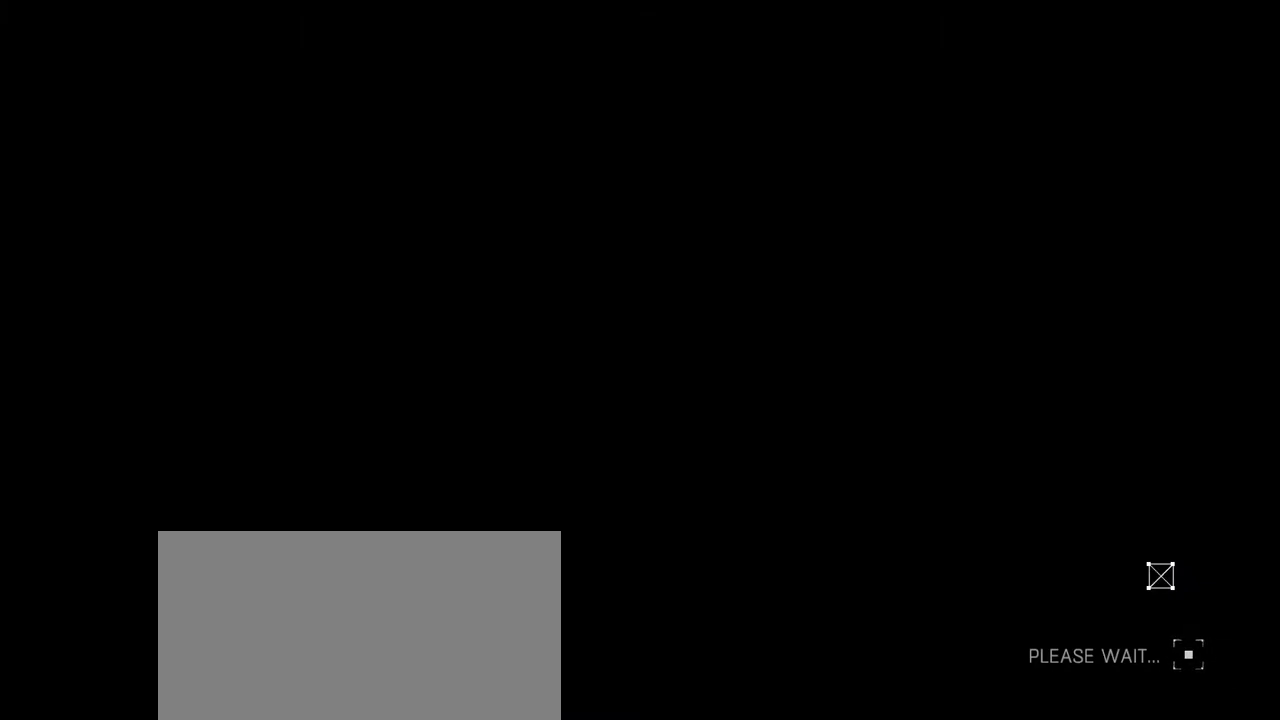
{"keys": ["space"], "mouse": [], "events": [[17, "space", "up"], [100, "space", "down"], [200, "space", "up"], [300, "space", "down"], [333, "space", "up"], [483, "space", "down"]]}
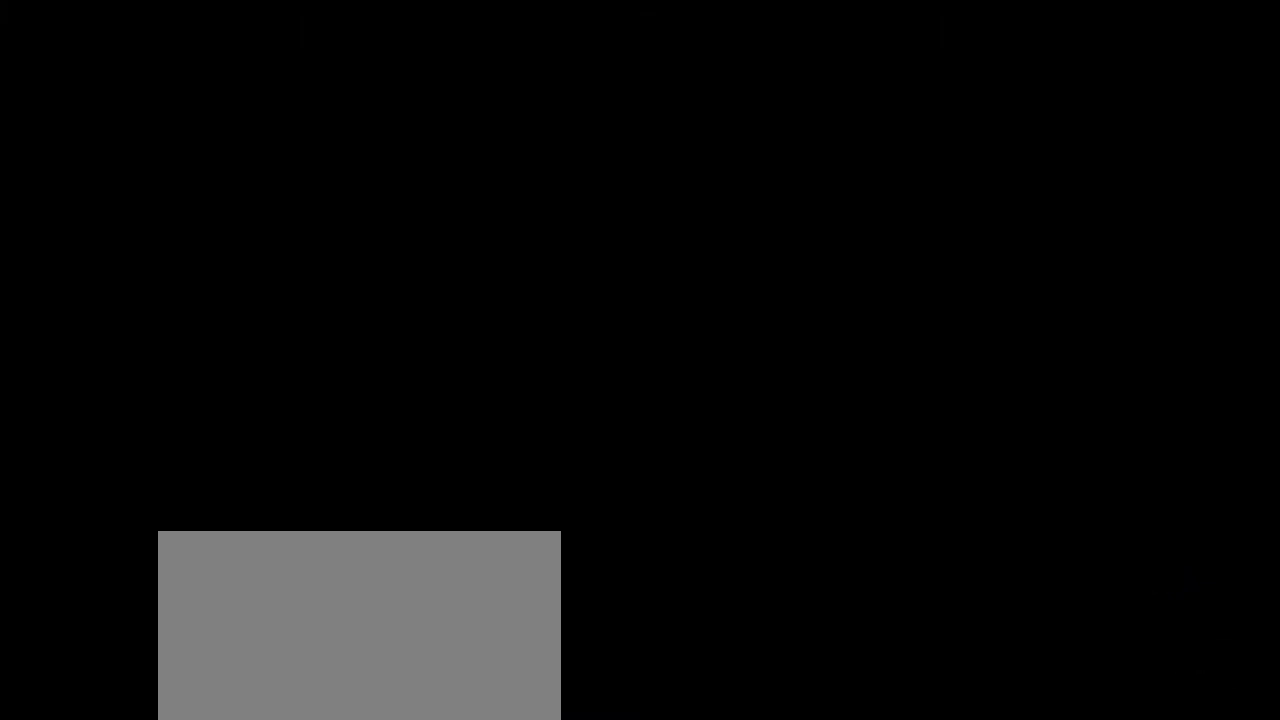
{"keys": [], "mouse": [], "events": [[33, "space", "up"], [117, "space", "down"], [217, "space", "up"]]}